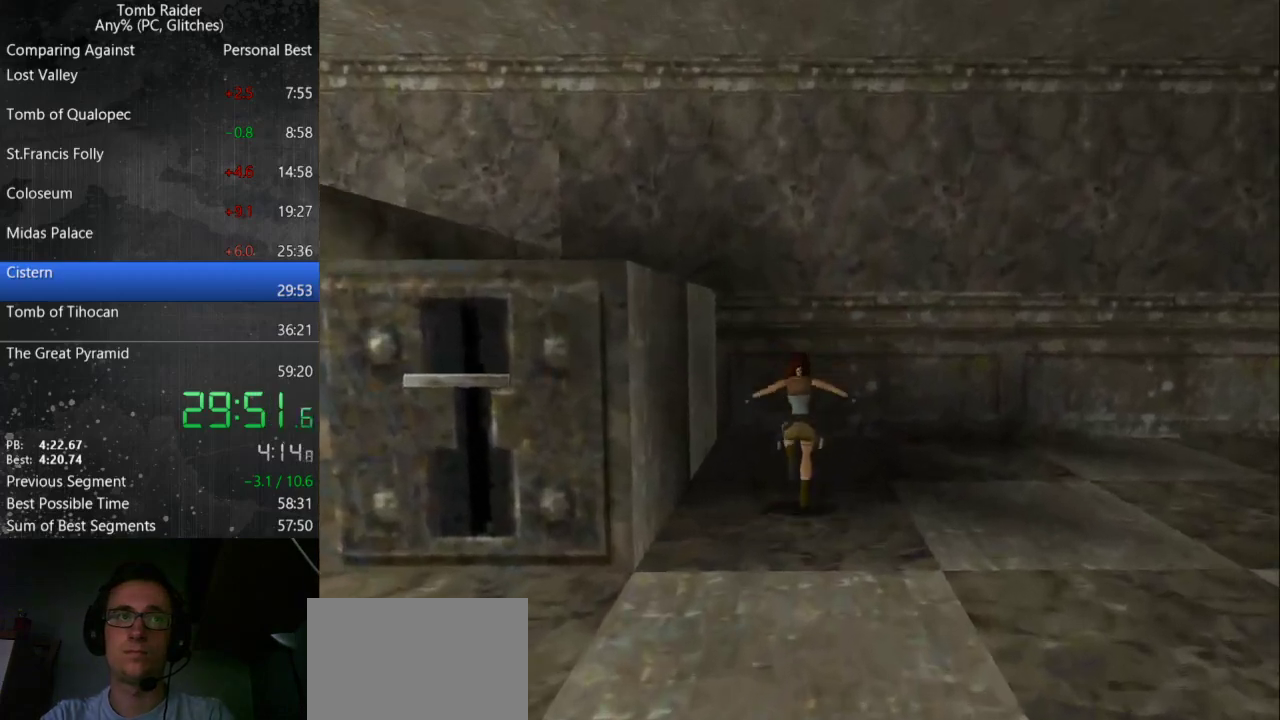
Gameplay with keyboard; each line is a JSON object with the keys held at the frame after it. "events" lists presses ("down") and releases ("up") of "action", "down", "guns", "inv", "jump", "left", "look", "right", "roll", "step_l", "step_r", "up" and "walk" between this image and that frame as [ms after this image, input, new state], when the widget could be followed in between. No other keys are recorded. Mouse input is not recorded. Key names are as the overlay labels them; some are game actions (e.g. jump) rather than physical keys.
{"keys": ["left", "up"], "events": [[67, "left", "down"]]}
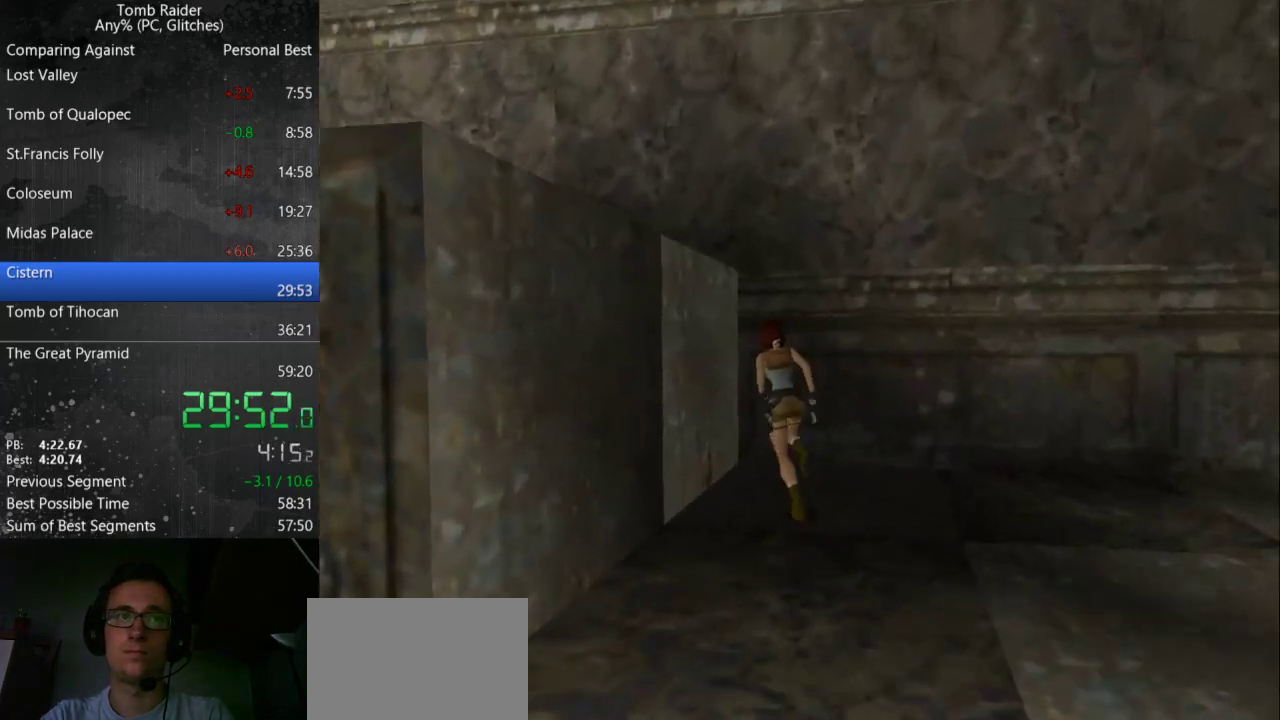
{"keys": [], "events": [[233, "up", "up"], [367, "left", "up"]]}
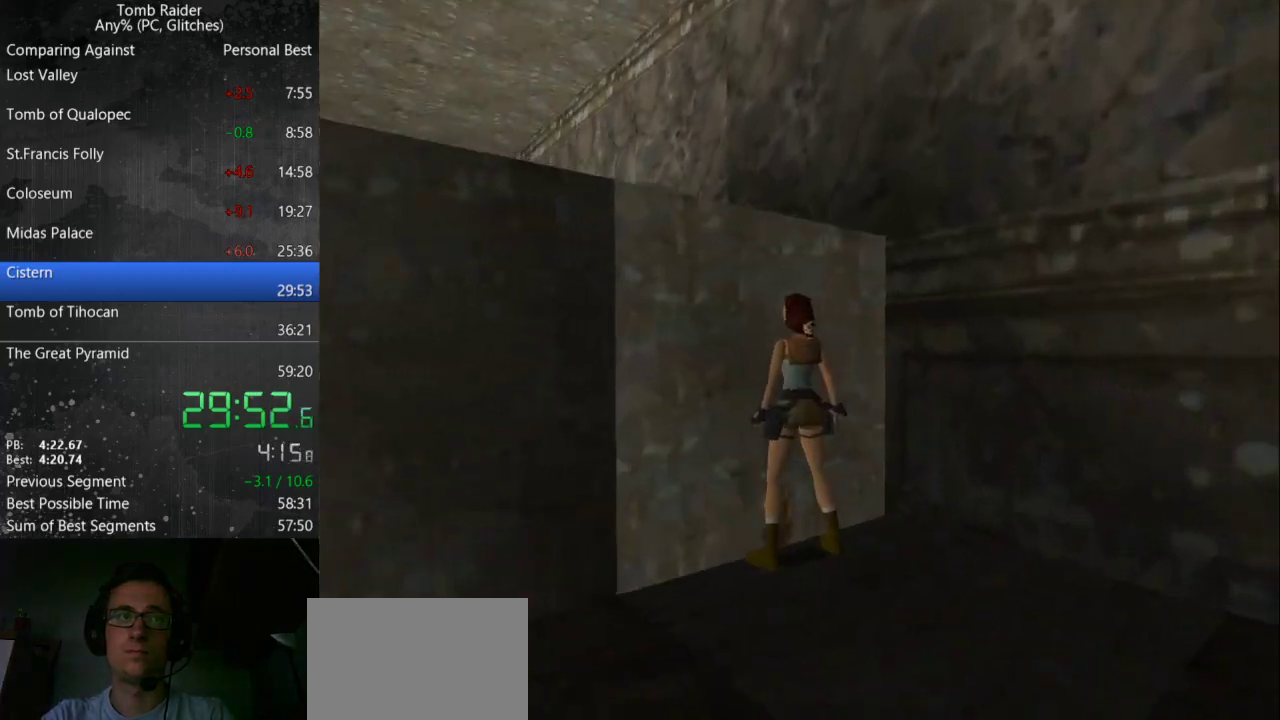
{"keys": ["action", "down"], "events": [[100, "action", "down"], [467, "down", "down"]]}
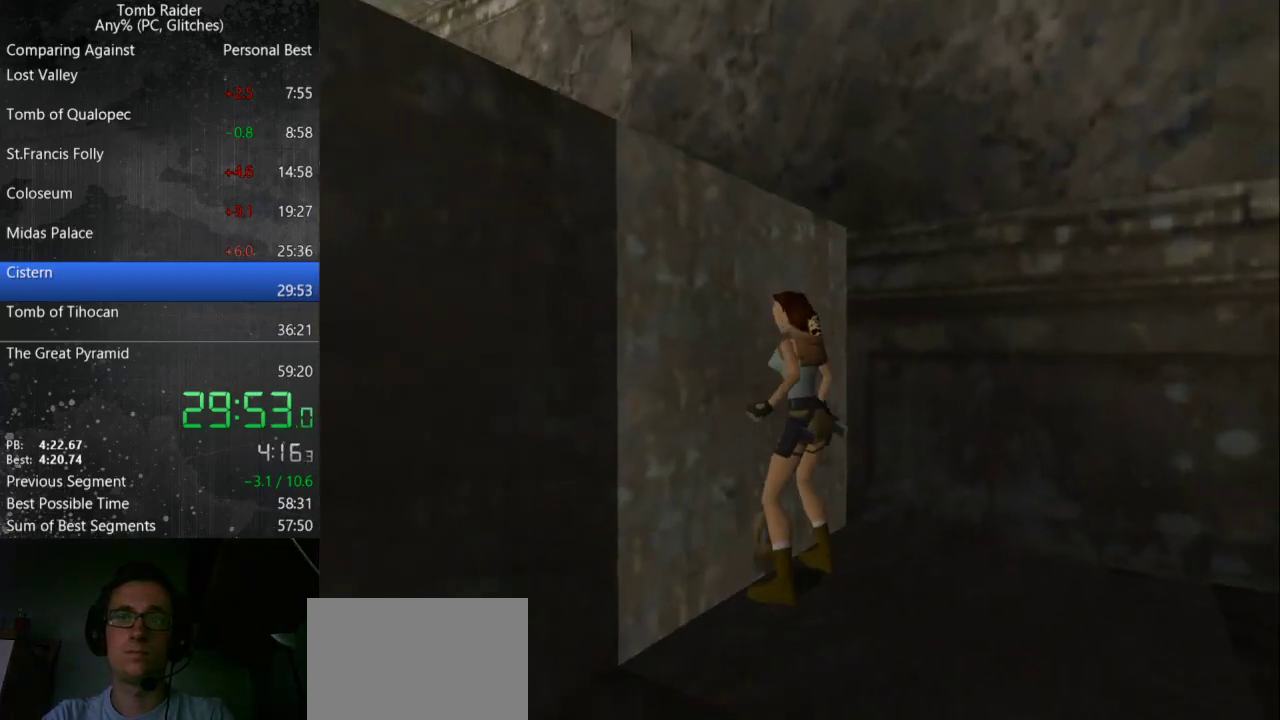
{"keys": ["action", "down"], "events": []}
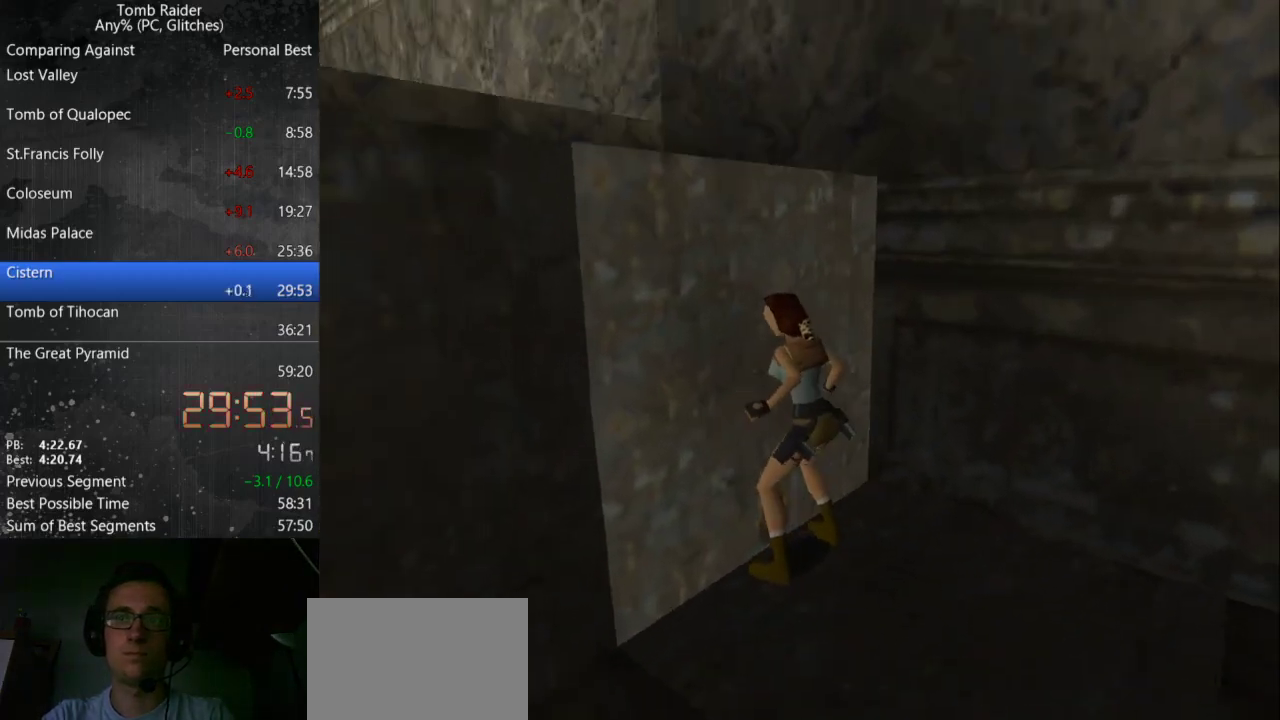
{"keys": [], "events": [[267, "action", "up"], [300, "down", "up"]]}
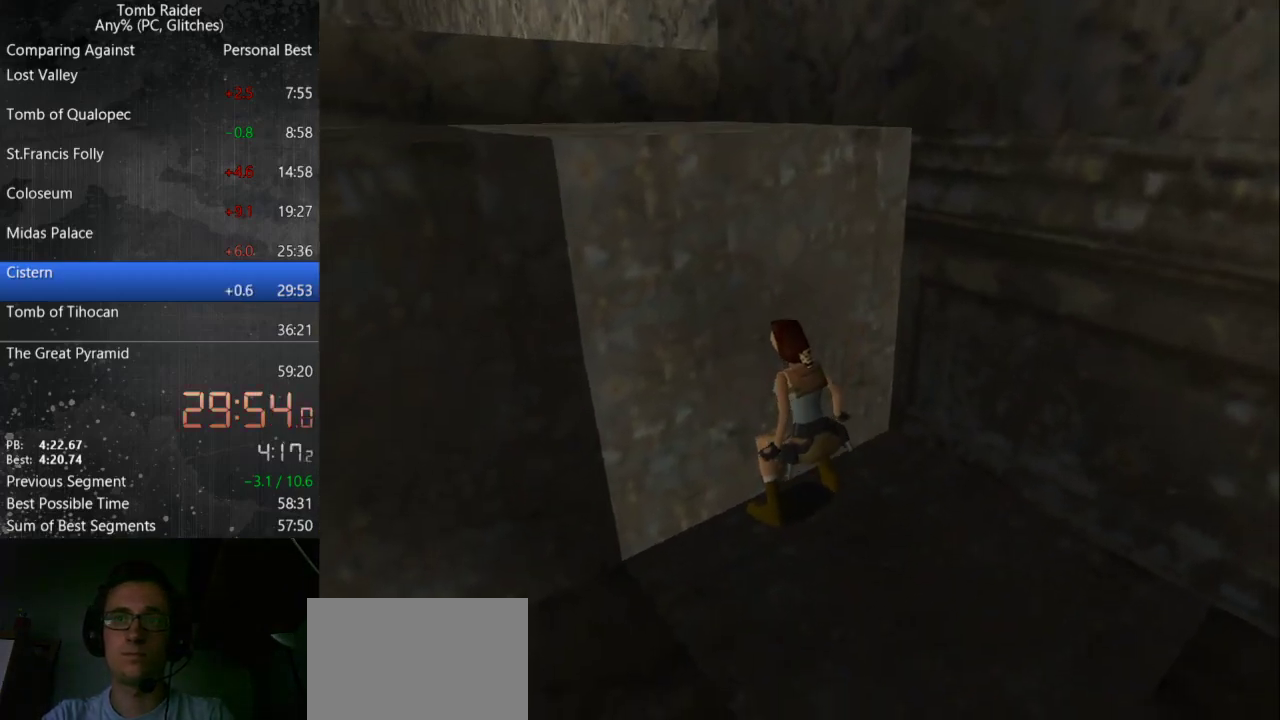
{"keys": [], "events": []}
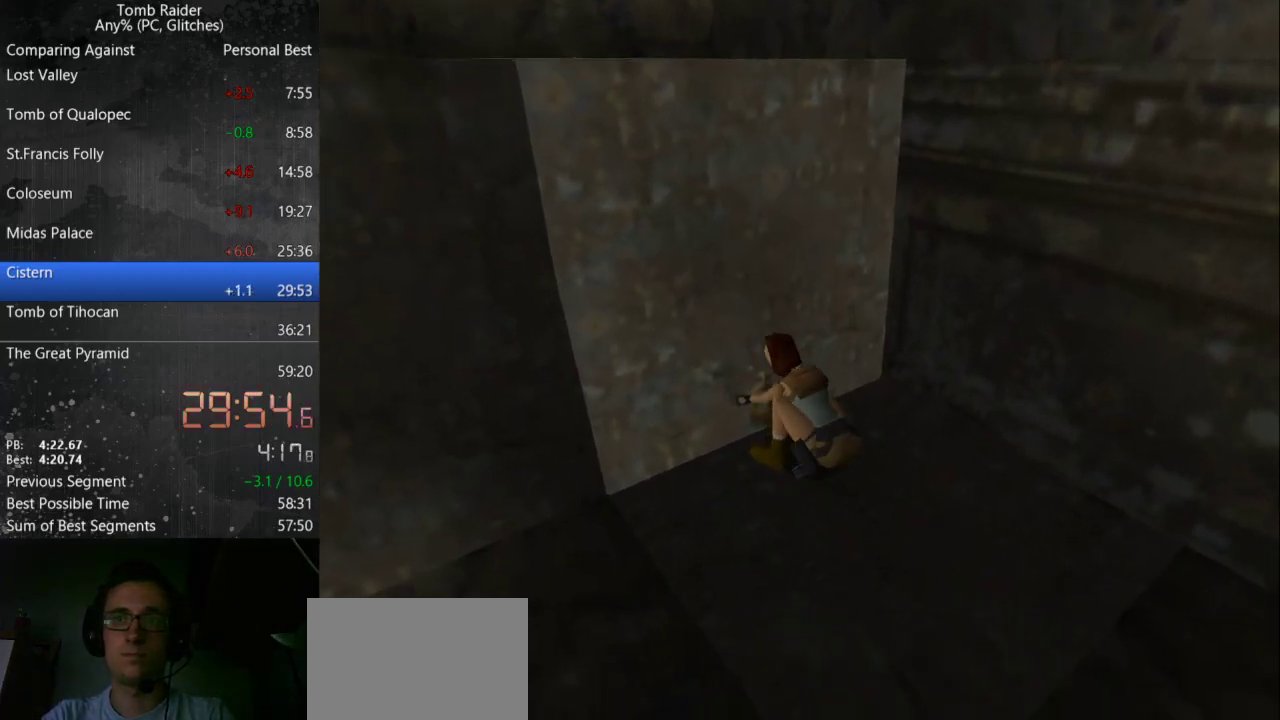
{"keys": [], "events": []}
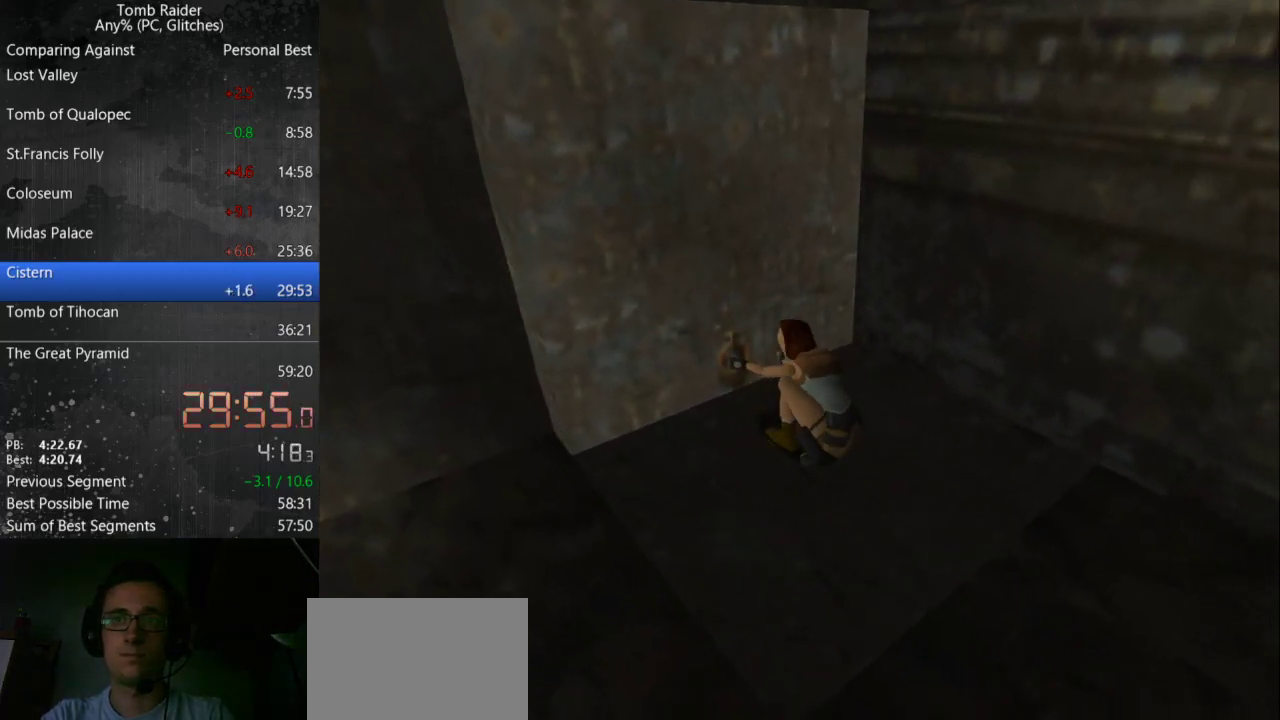
{"keys": [], "events": []}
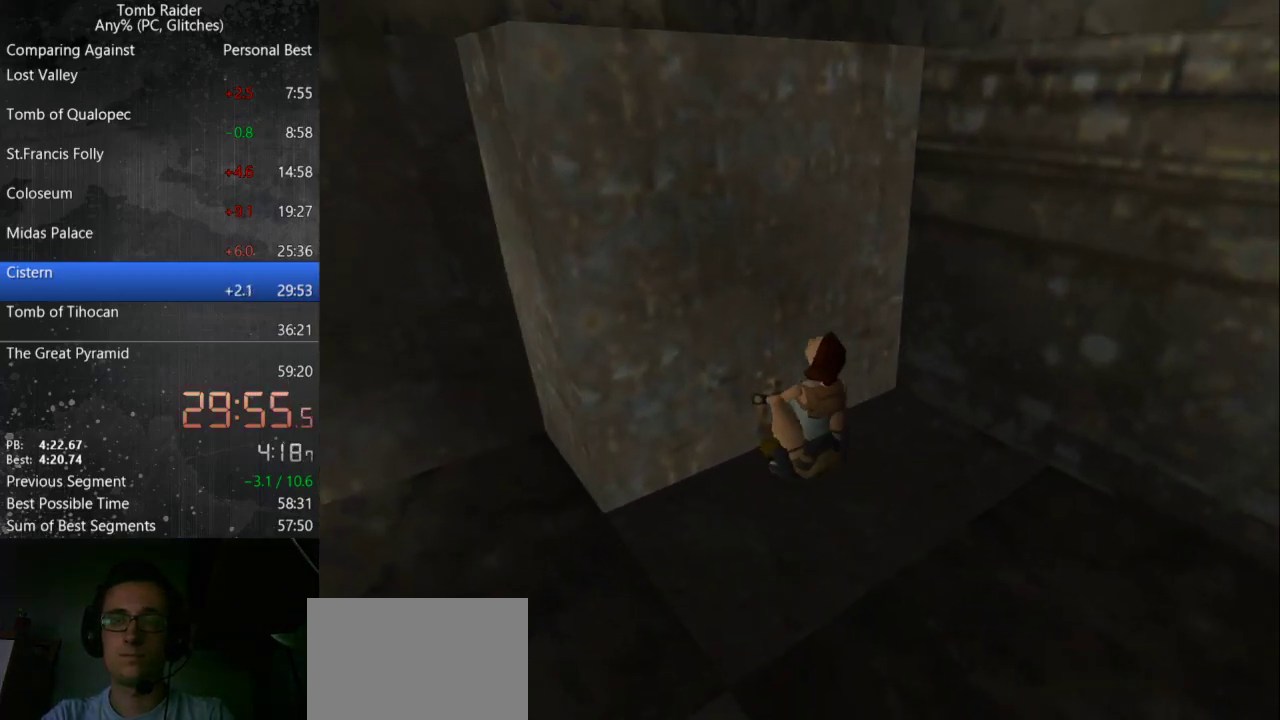
{"keys": [], "events": []}
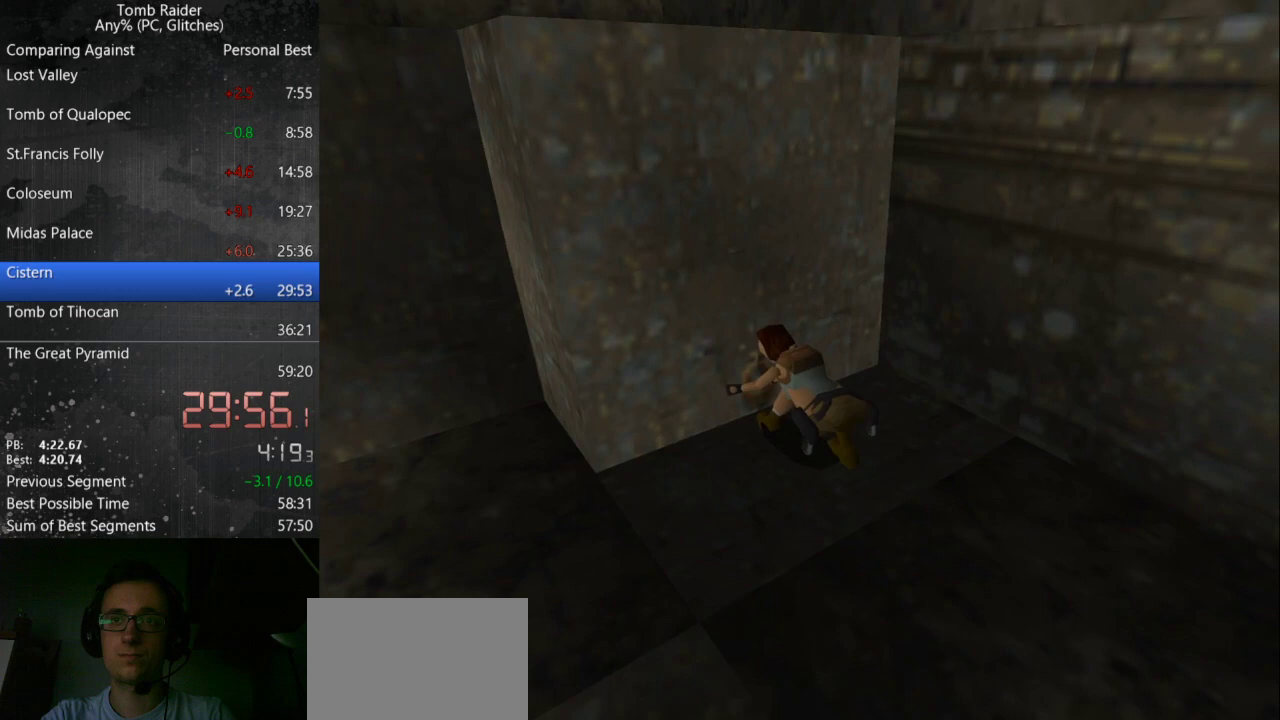
{"keys": [], "events": []}
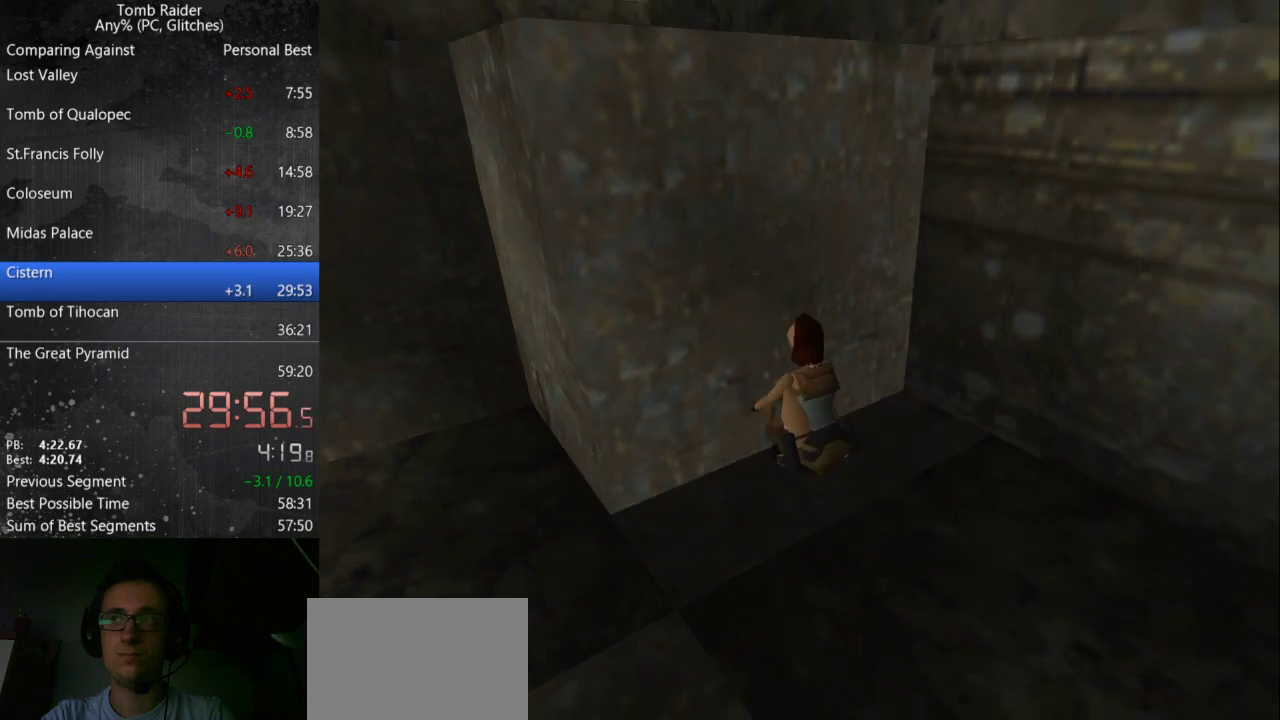
{"keys": [], "events": []}
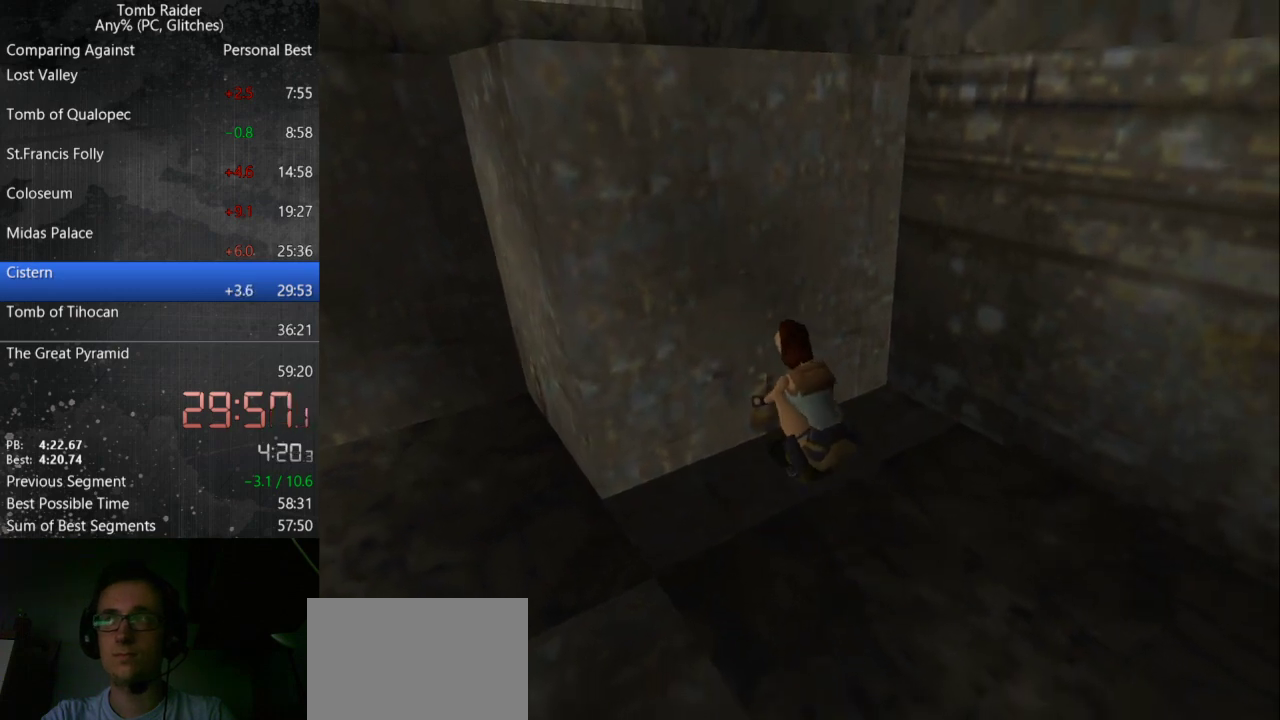
{"keys": [], "events": []}
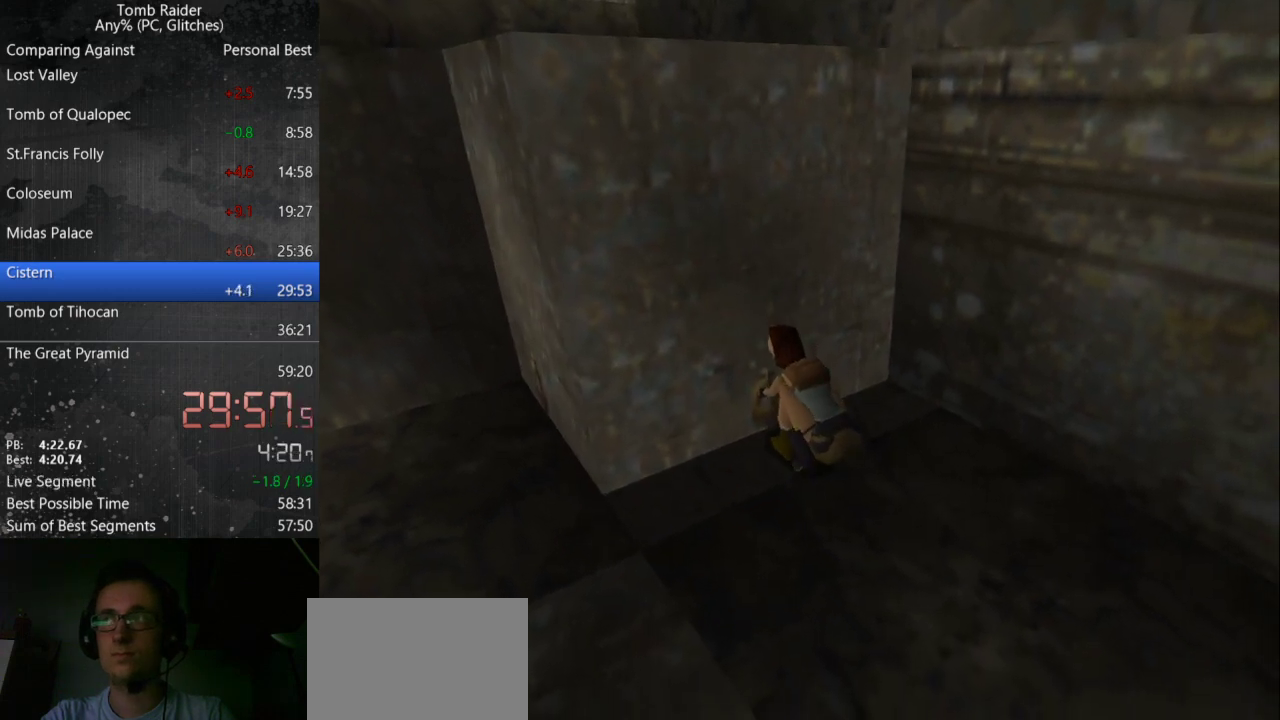
{"keys": [], "events": []}
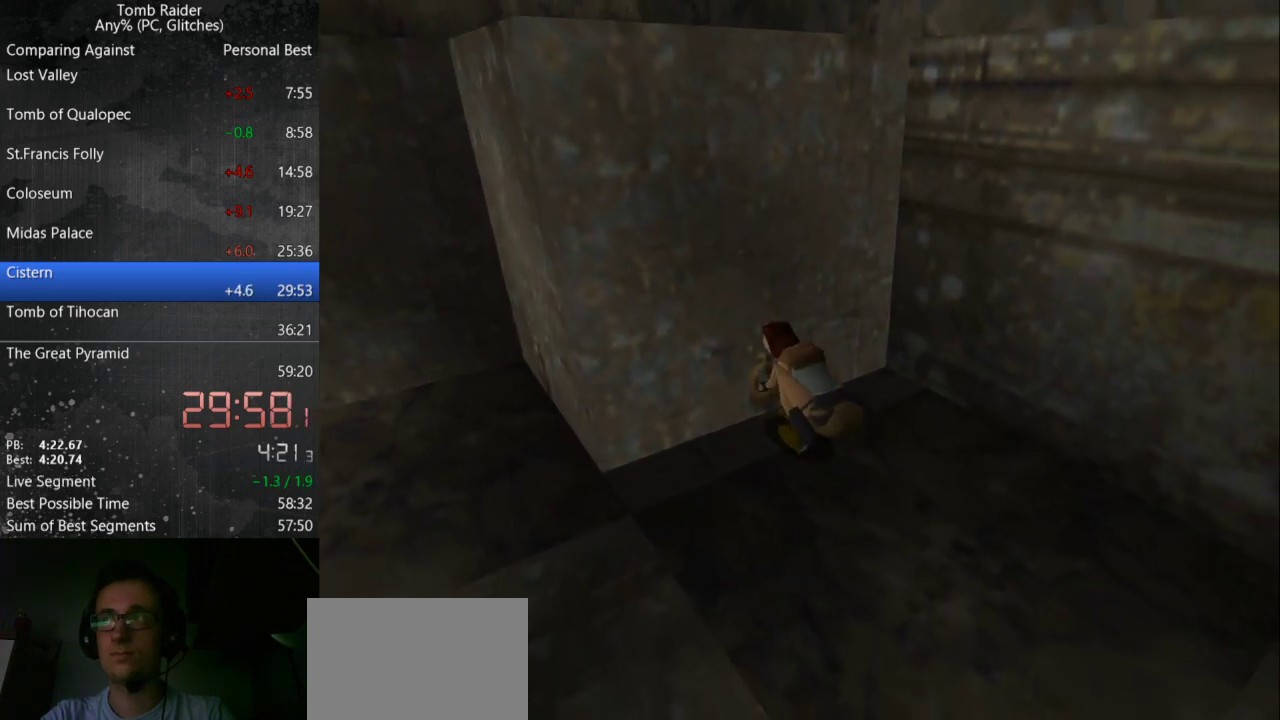
{"keys": [], "events": []}
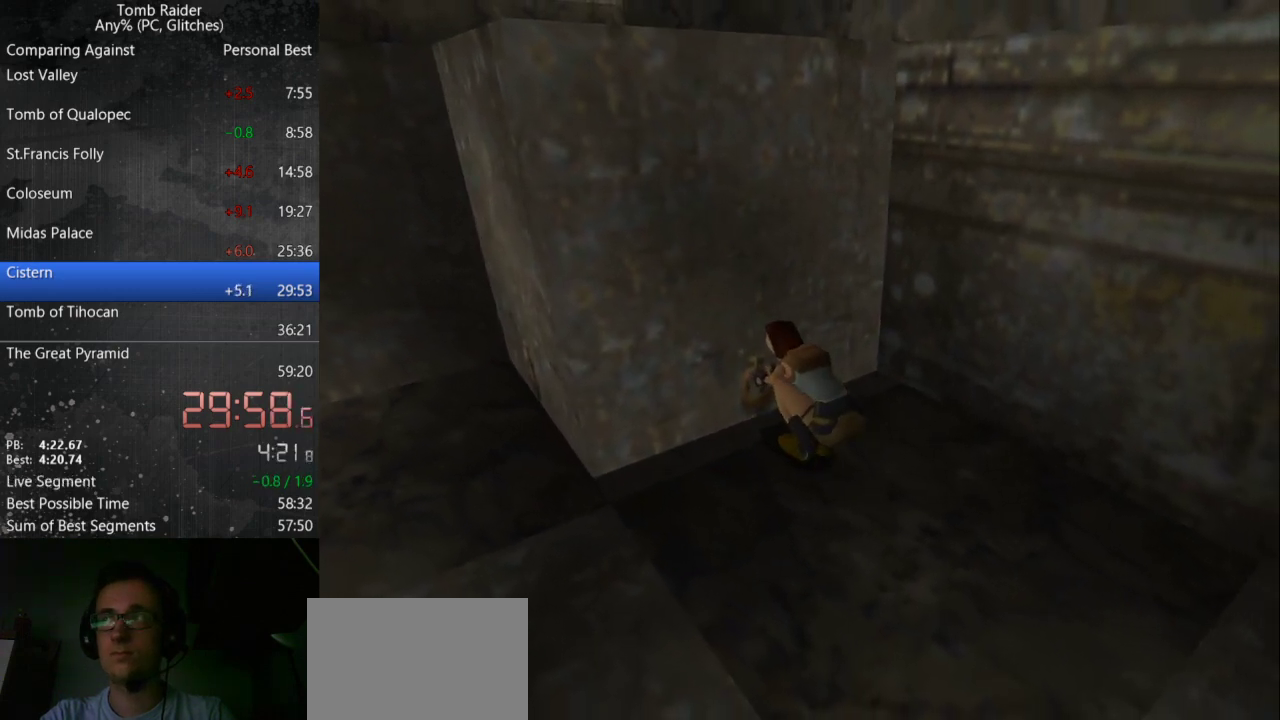
{"keys": ["down"], "events": [[367, "down", "down"]]}
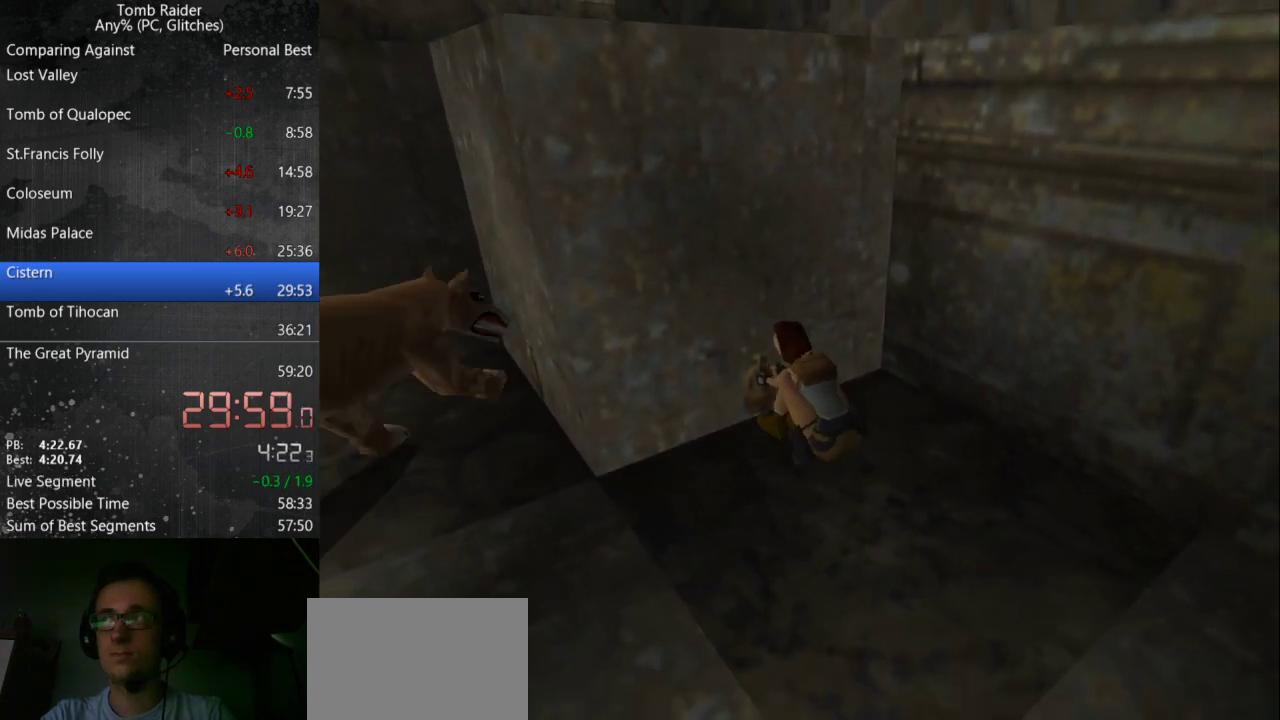
{"keys": ["down"], "events": []}
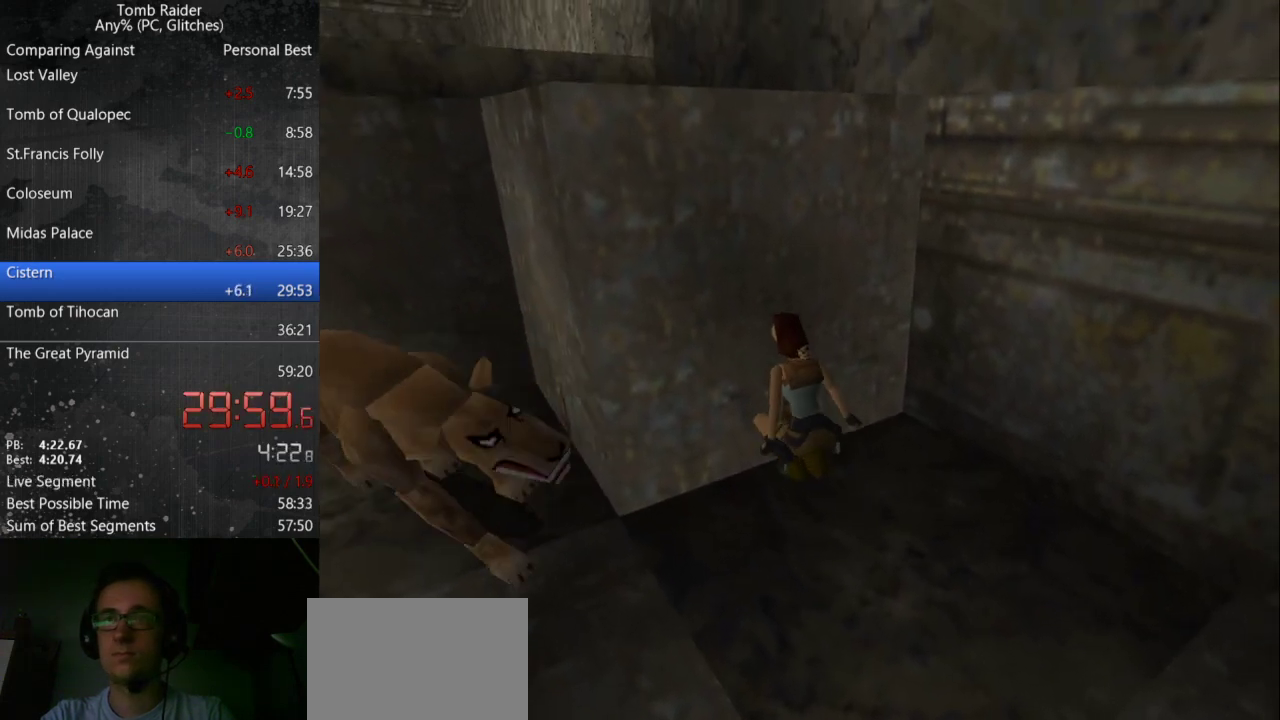
{"keys": ["down", "left"], "events": [[167, "left", "down"]]}
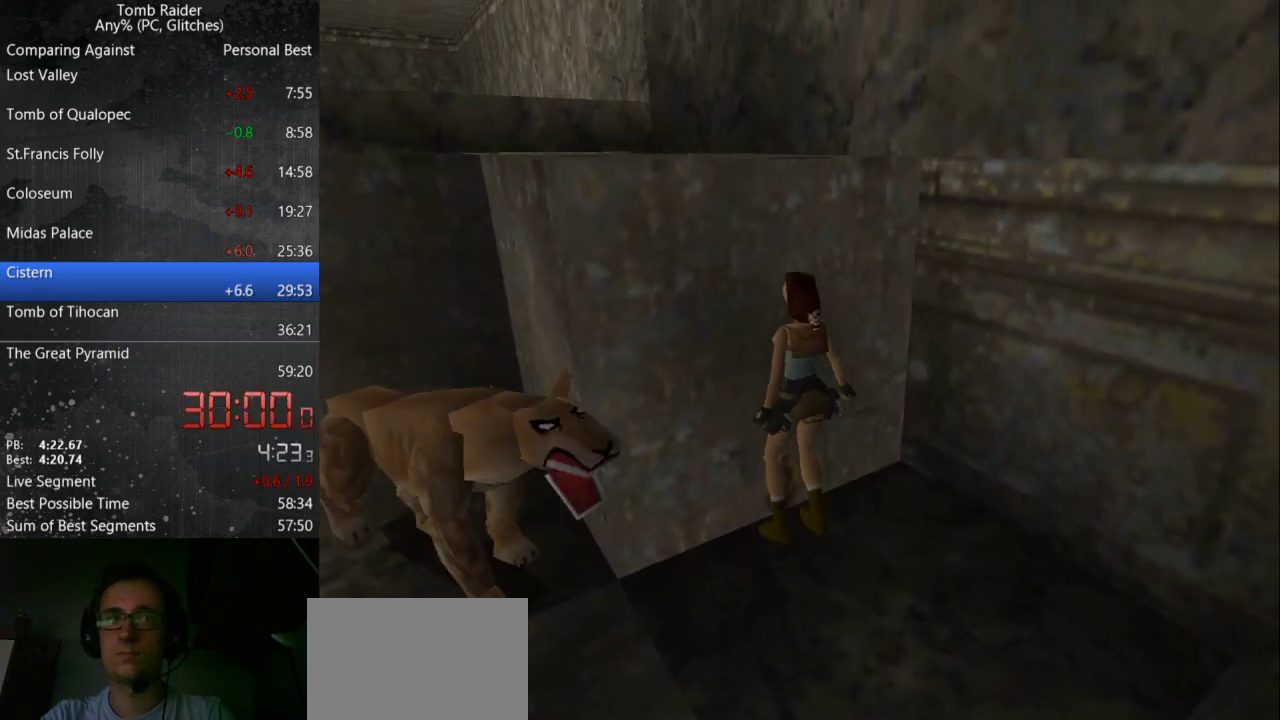
{"keys": ["down"], "events": [[467, "left", "up"]]}
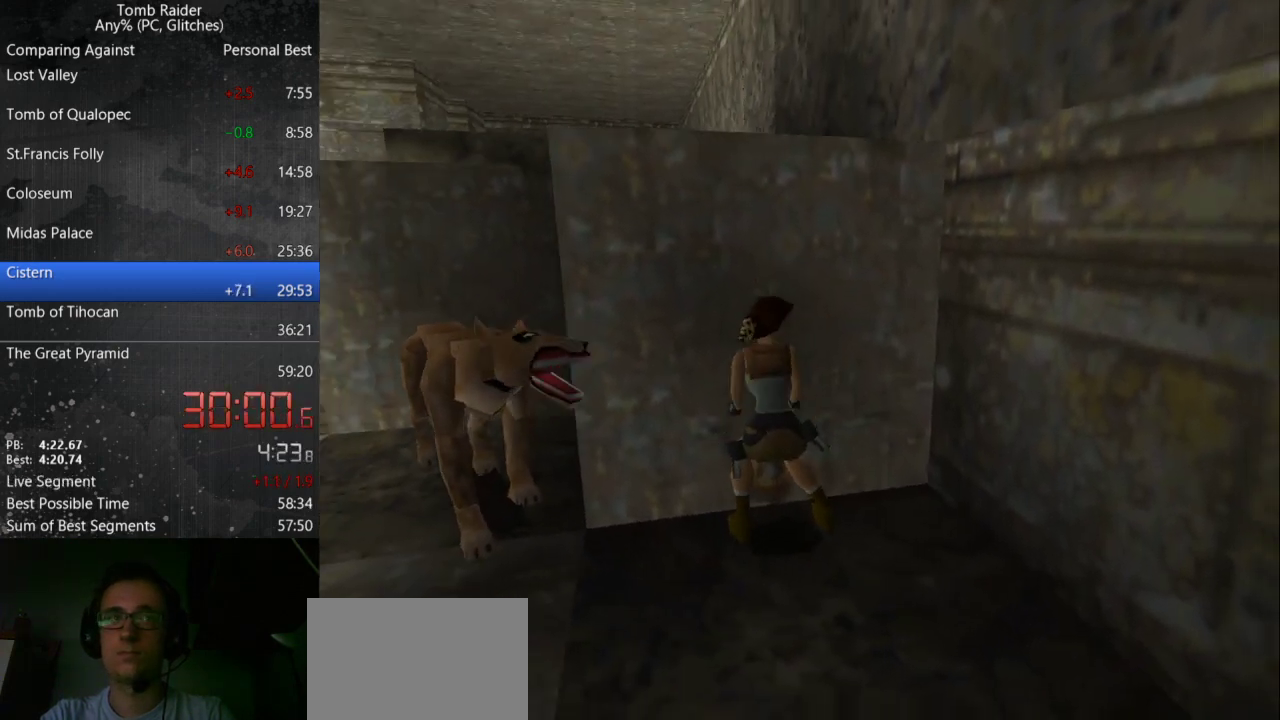
{"keys": ["jump"], "events": [[100, "right", "down"], [300, "down", "up"], [433, "right", "up"], [467, "jump", "down"]]}
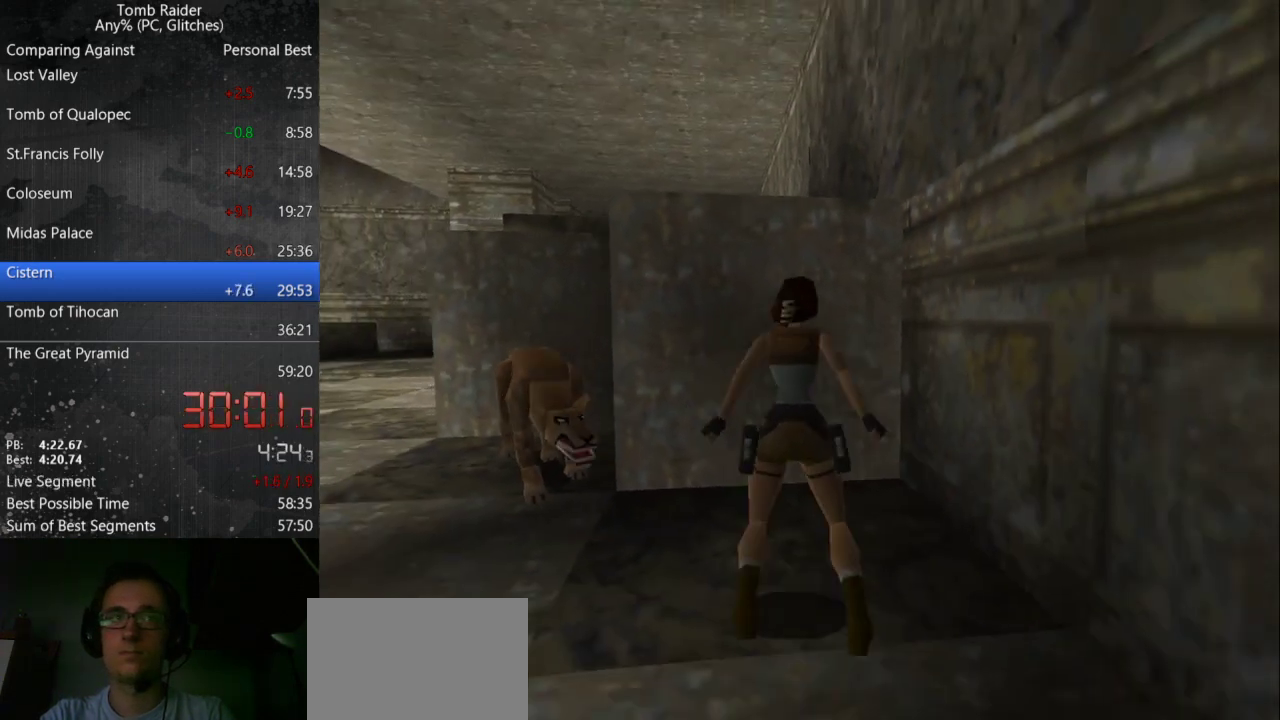
{"keys": ["jump", "up"], "events": [[100, "up", "down"]]}
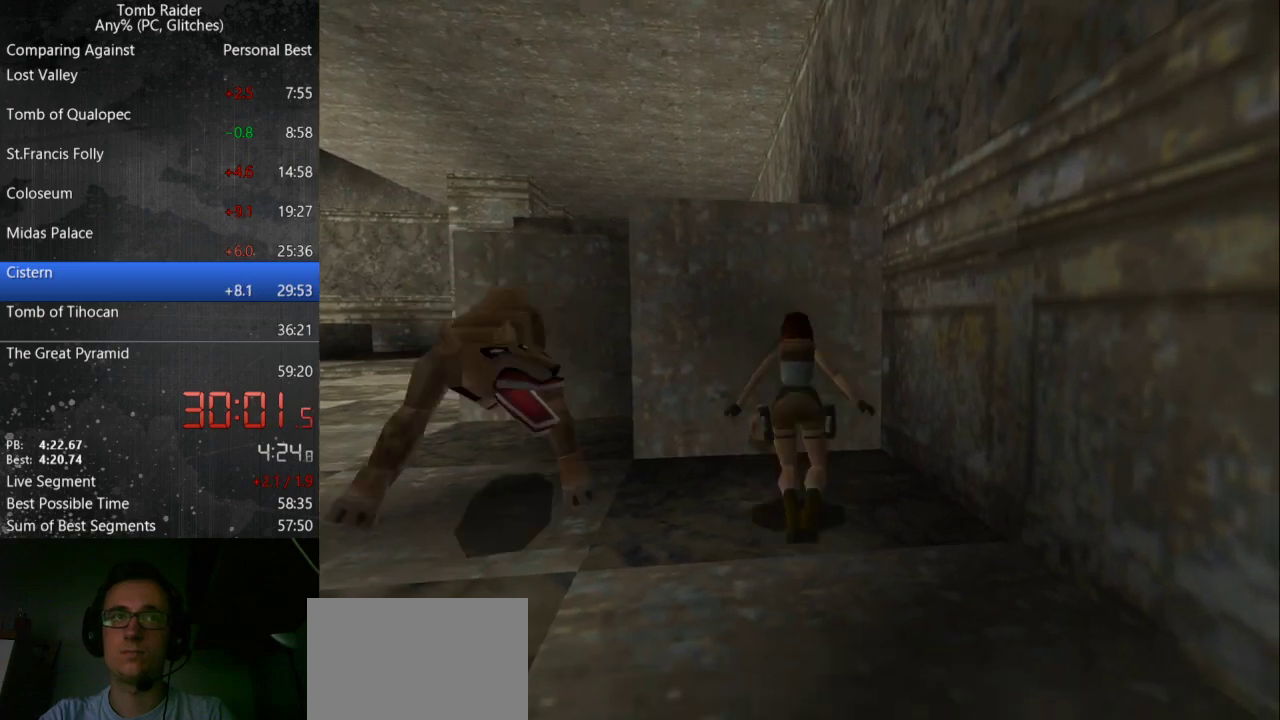
{"keys": ["left", "up"], "events": [[100, "jump", "up"], [200, "left", "down"]]}
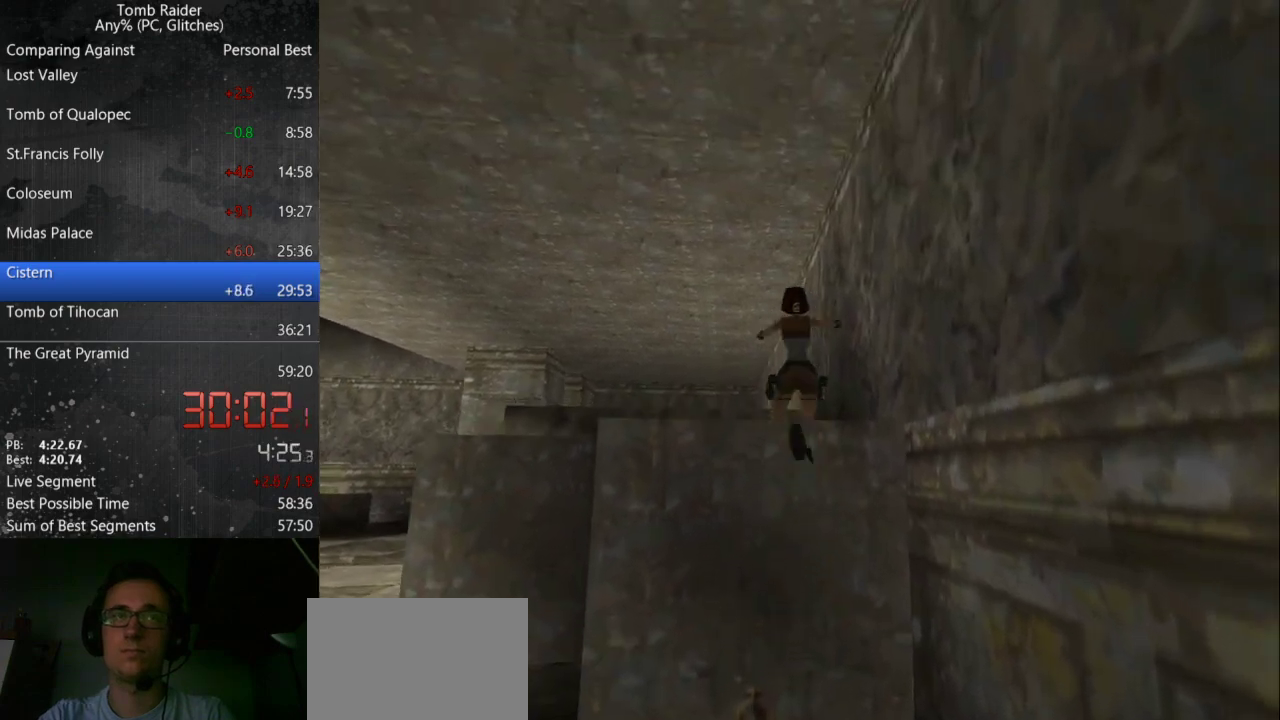
{"keys": ["left", "up"], "events": [[167, "left", "up"], [467, "left", "down"]]}
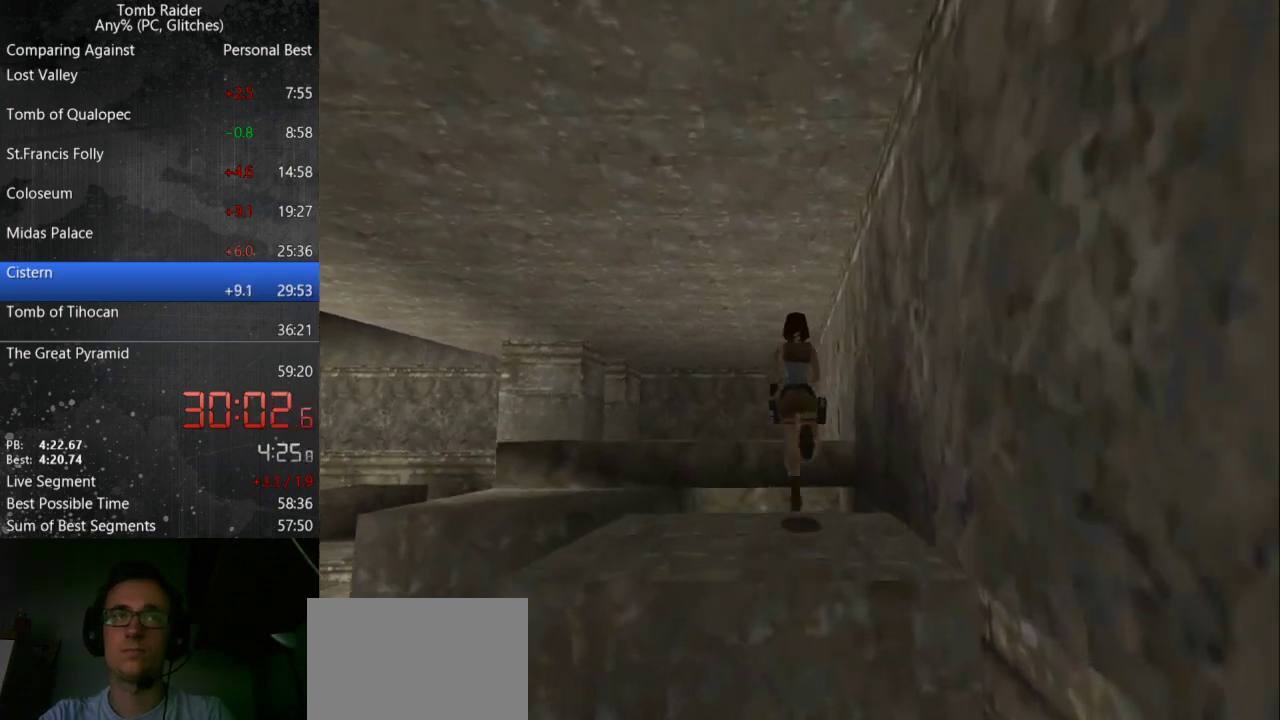
{"keys": ["up"], "events": [[200, "left", "up"]]}
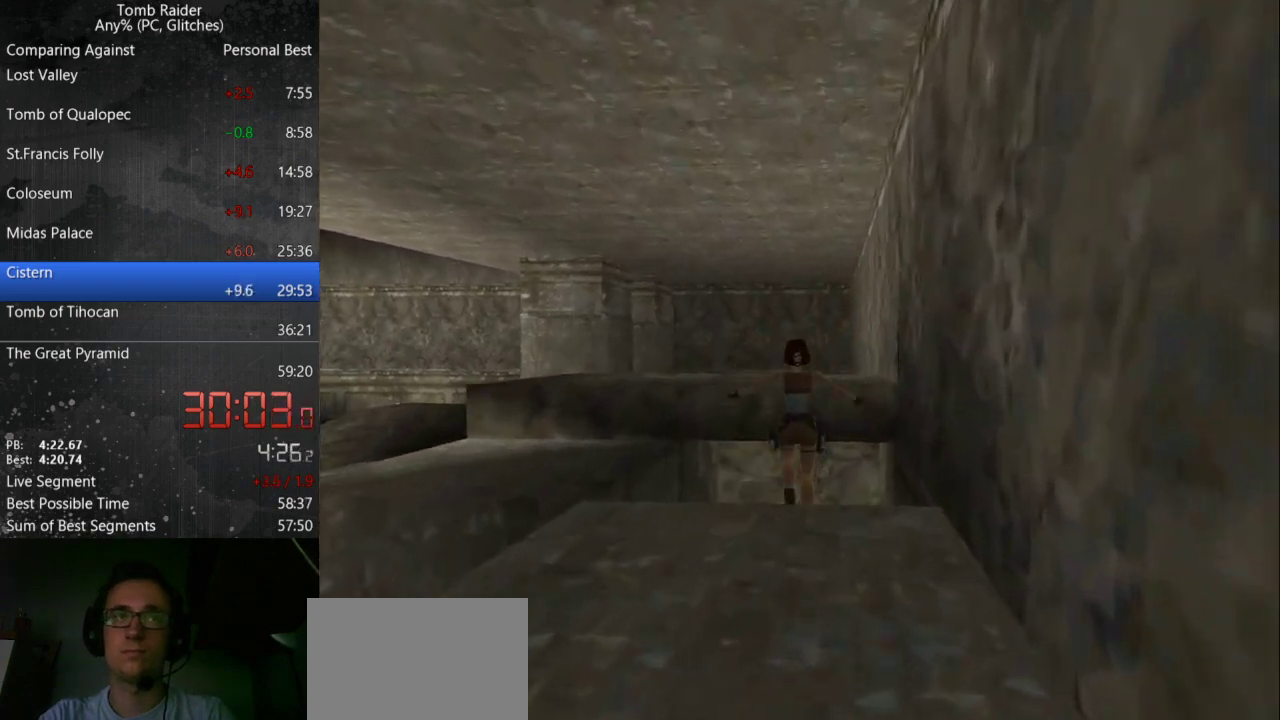
{"keys": ["roll", "up"], "events": [[133, "roll", "down"]]}
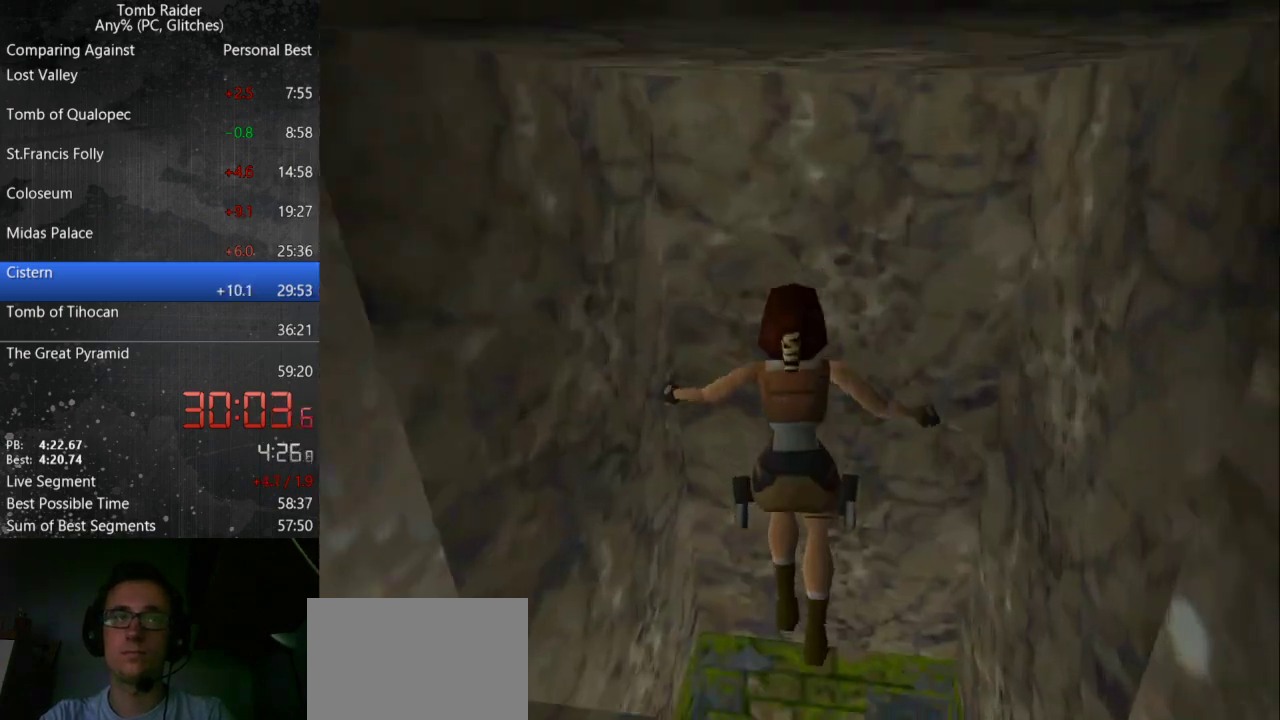
{"keys": [], "events": [[67, "action", "down"], [133, "action", "up"], [300, "roll", "up"], [367, "up", "up"]]}
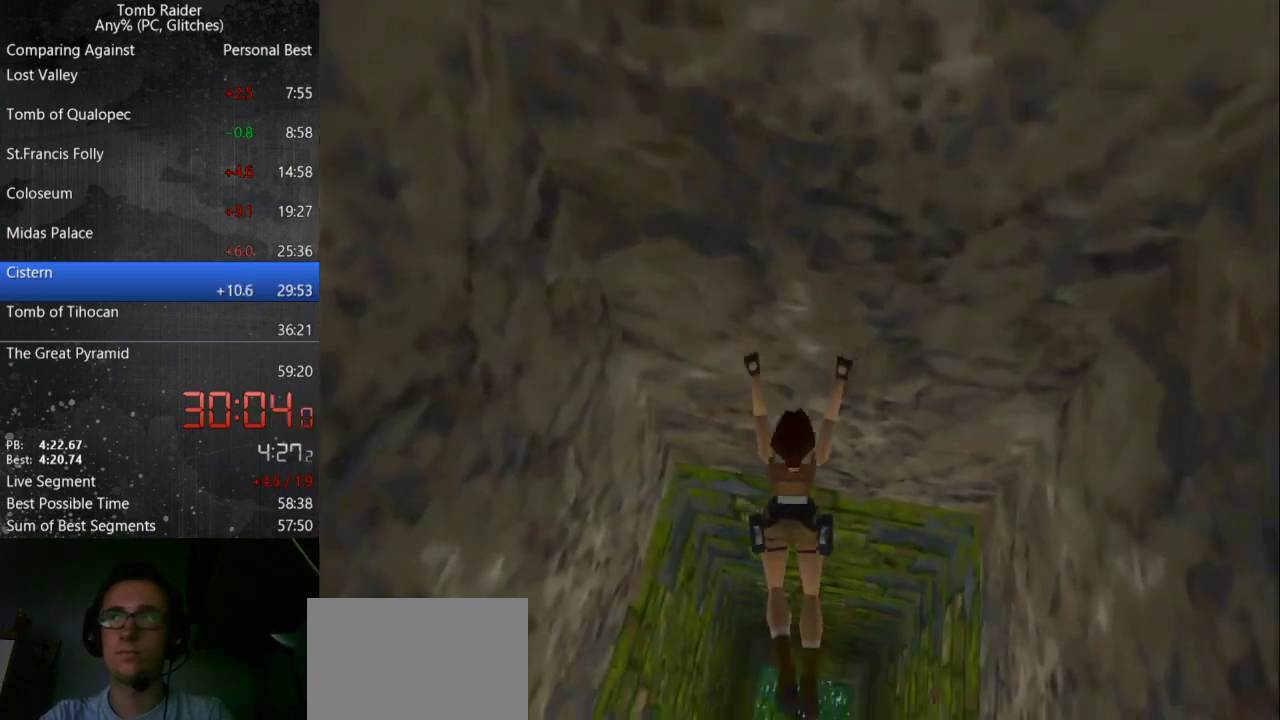
{"keys": [], "events": []}
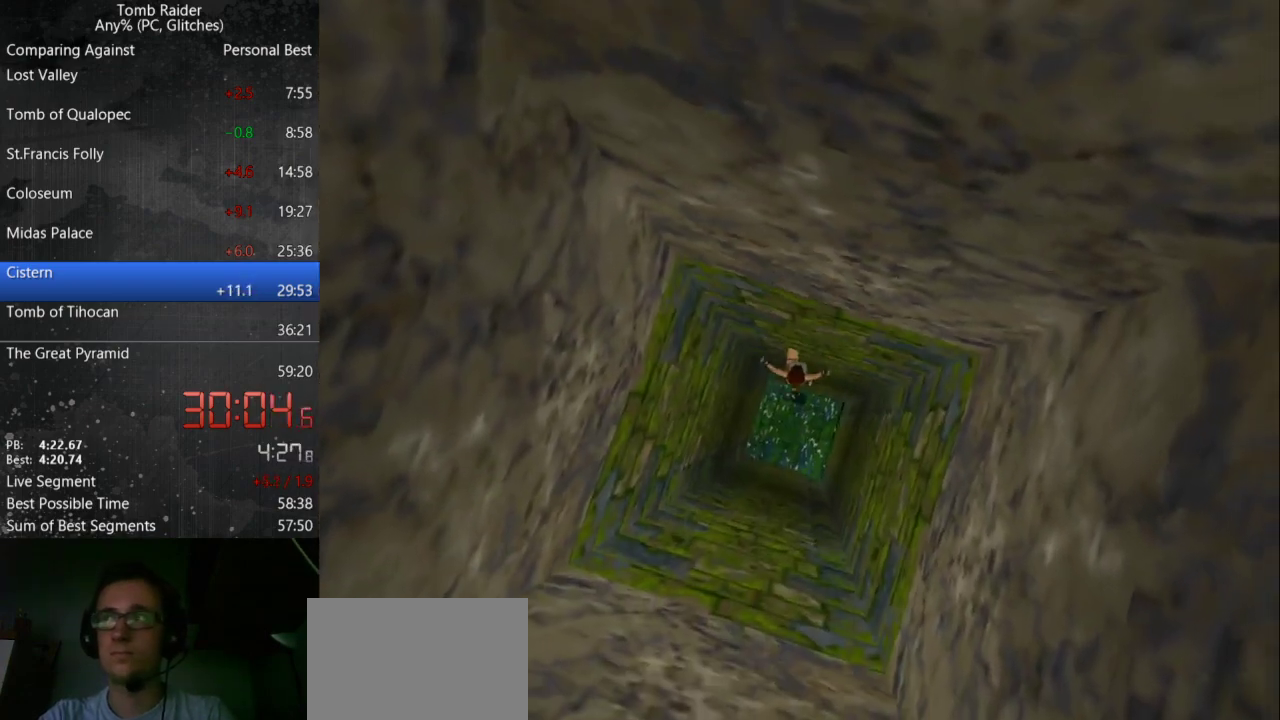
{"keys": [], "events": []}
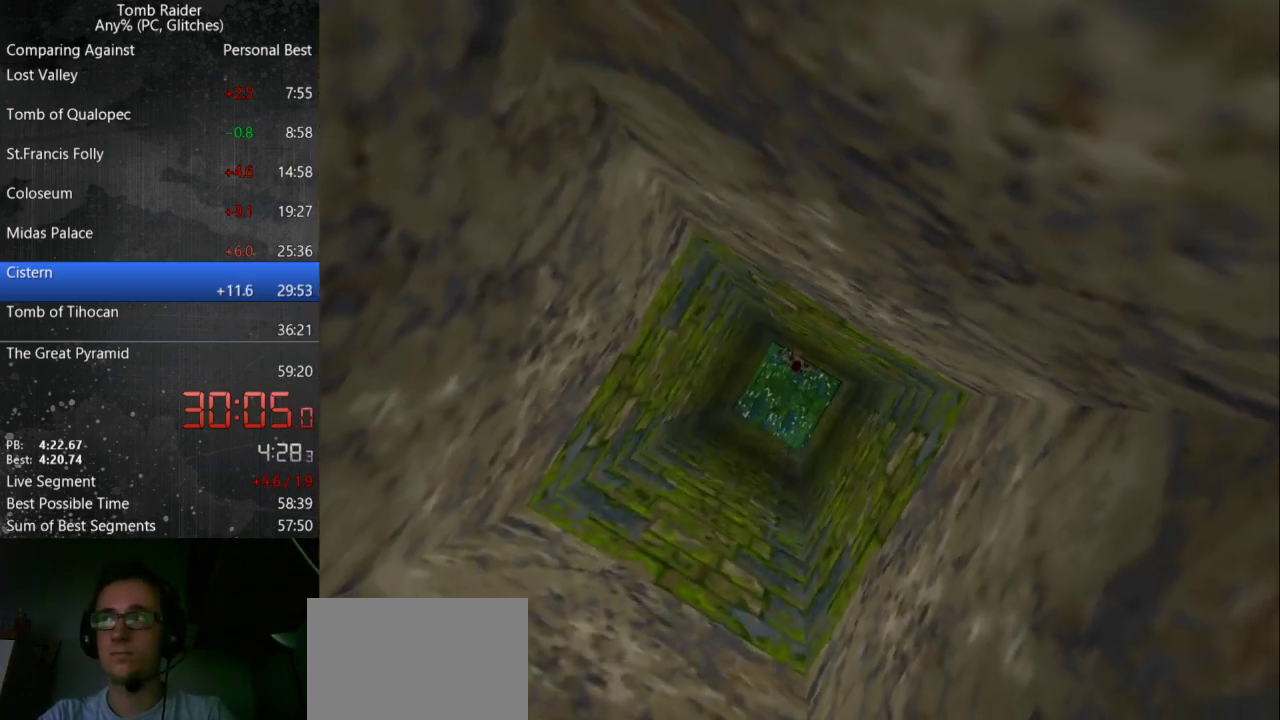
{"keys": [], "events": []}
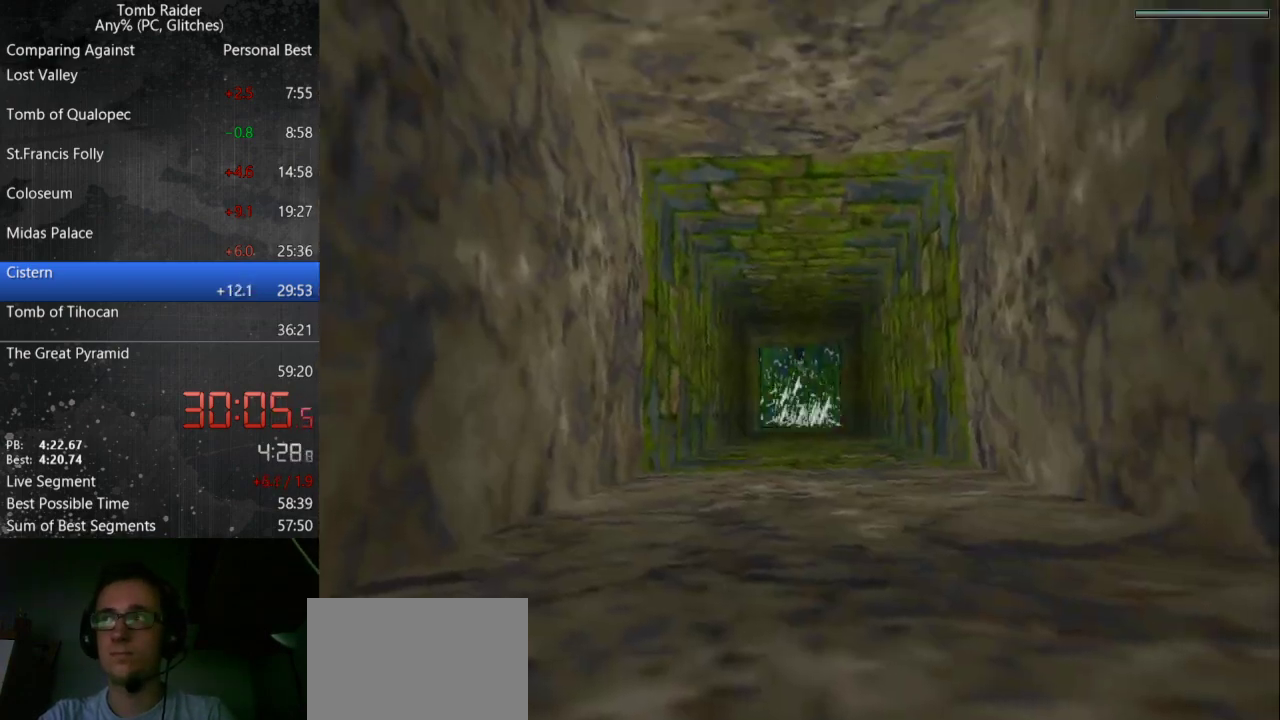
{"keys": ["step_l"], "events": [[400, "step_l", "down"]]}
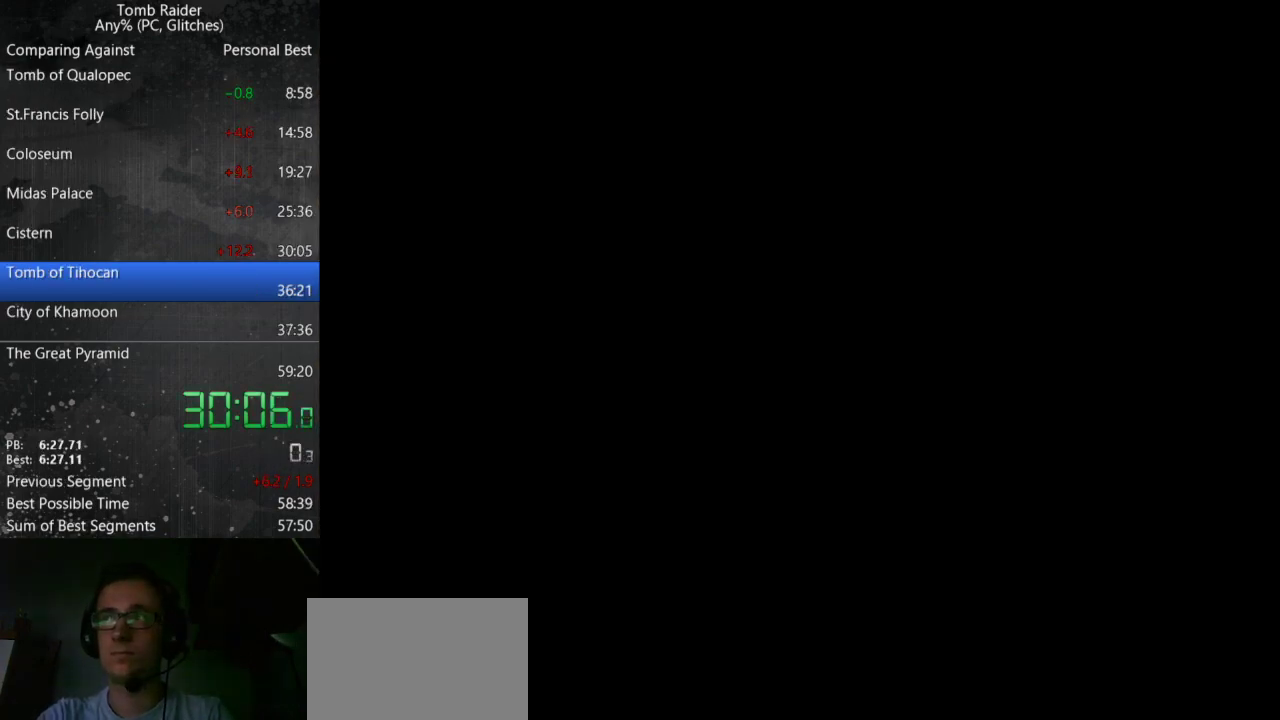
{"keys": ["jump"], "events": [[300, "jump", "down"], [333, "step_l", "up"]]}
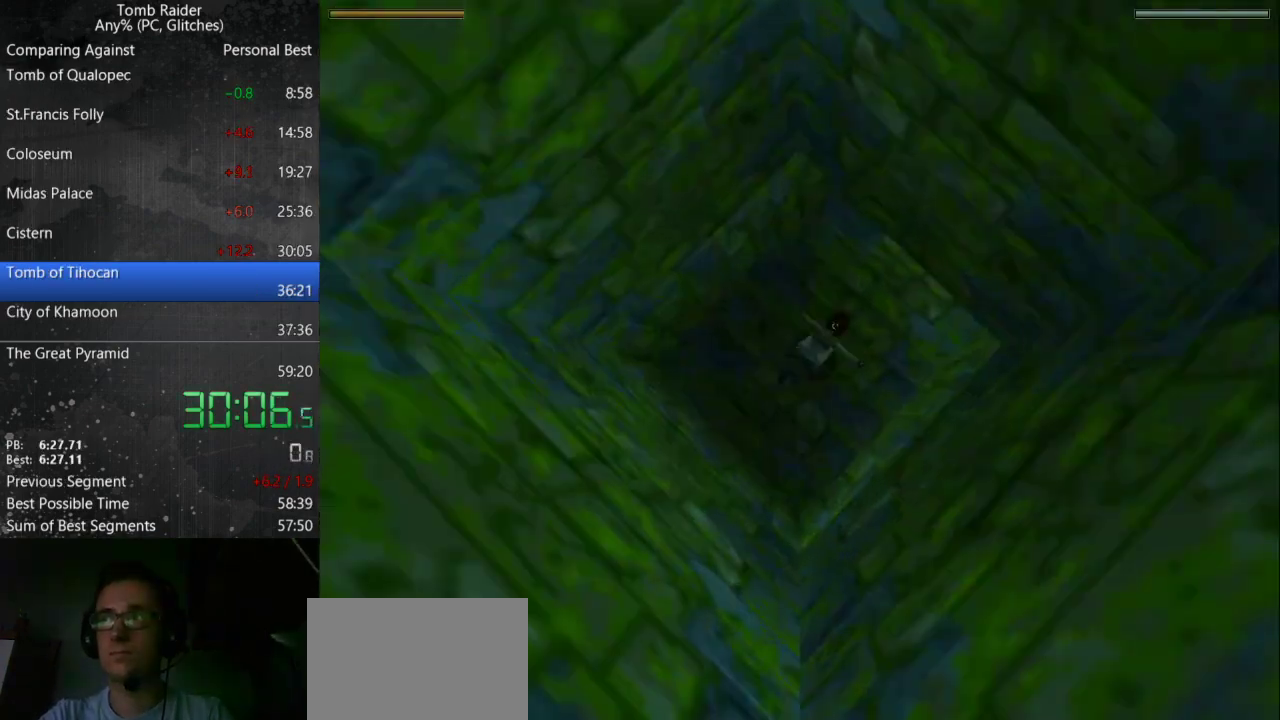
{"keys": ["down", "jump"], "events": [[33, "down", "down"]]}